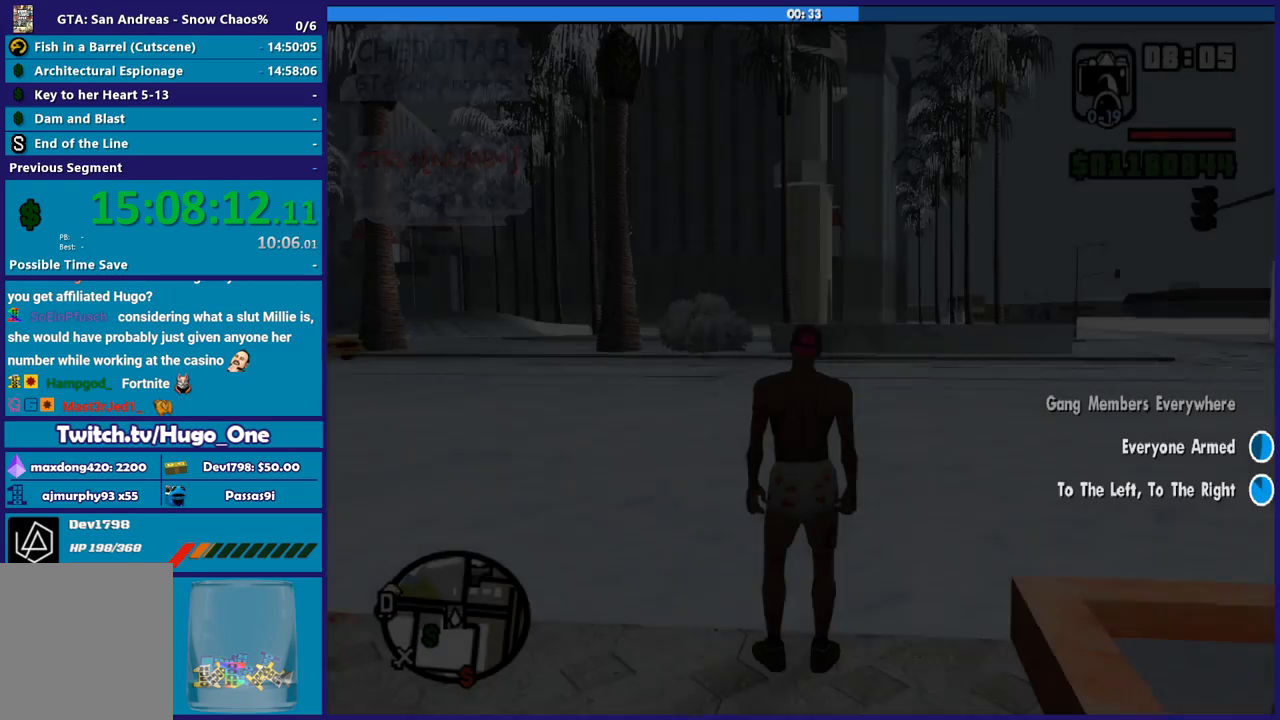
Gameplay with a controller (Xbox layout); each line is a JSON object with the inputs held at the frame after it. "button_events" lists button changes between this image and that frame as [ms after this image, input, new state], when the widget could be followed in between (sticks are given only as held states).
{"buttons": ["A"], "left_stick": "up-left", "right_stick": "center", "button_events": [[167, "A", "down"], [333, "A", "up"], [400, "A", "down"]]}
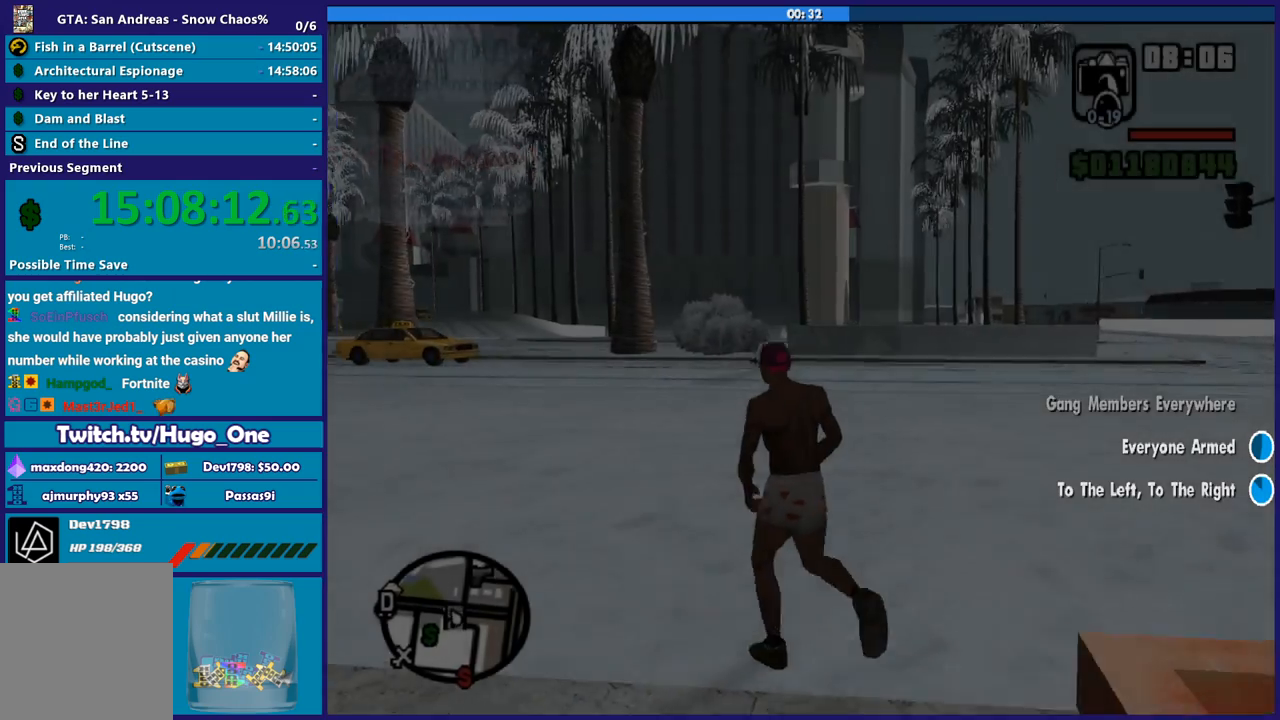
{"buttons": [], "left_stick": "up-left", "right_stick": "center", "button_events": [[34, "A", "up"], [100, "A", "down"], [234, "A", "up"], [301, "A", "down"], [401, "A", "up"]]}
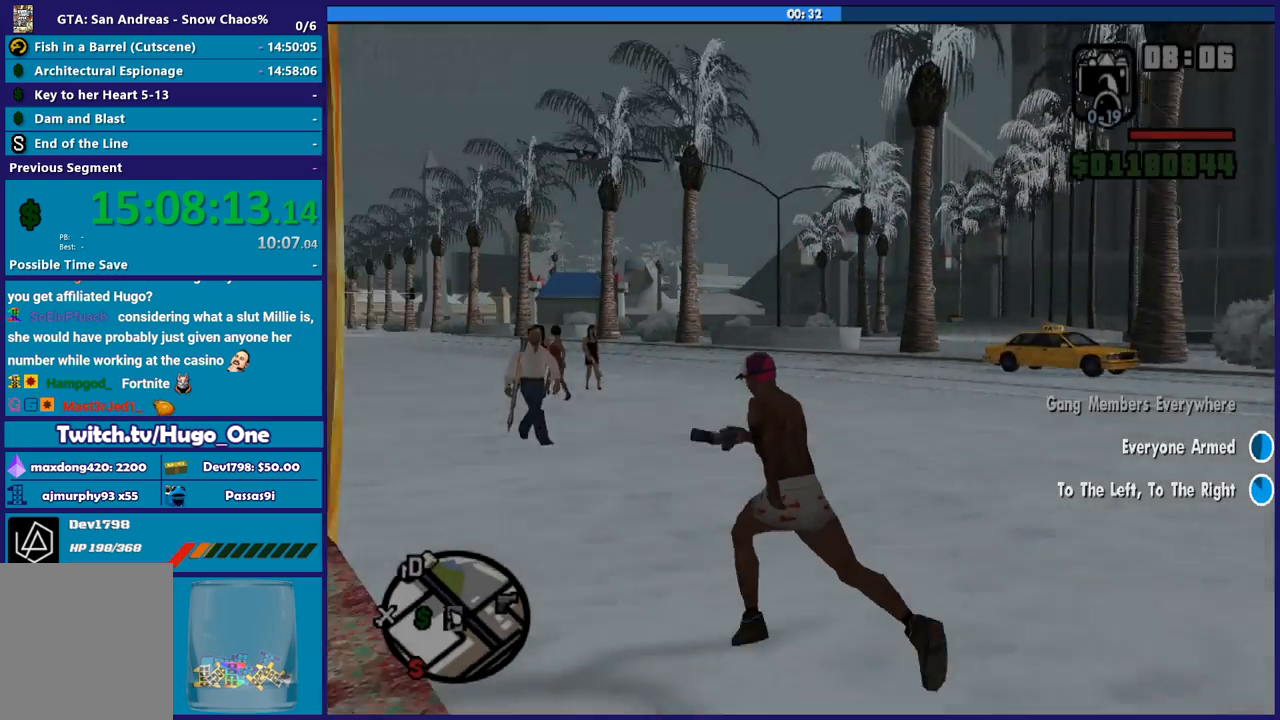
{"buttons": [], "left_stick": "up-left", "right_stick": "center", "button_events": [[33, "A", "down"], [100, "A", "up"], [200, "A", "down"], [300, "A", "up"], [400, "A", "down"], [500, "A", "up"]]}
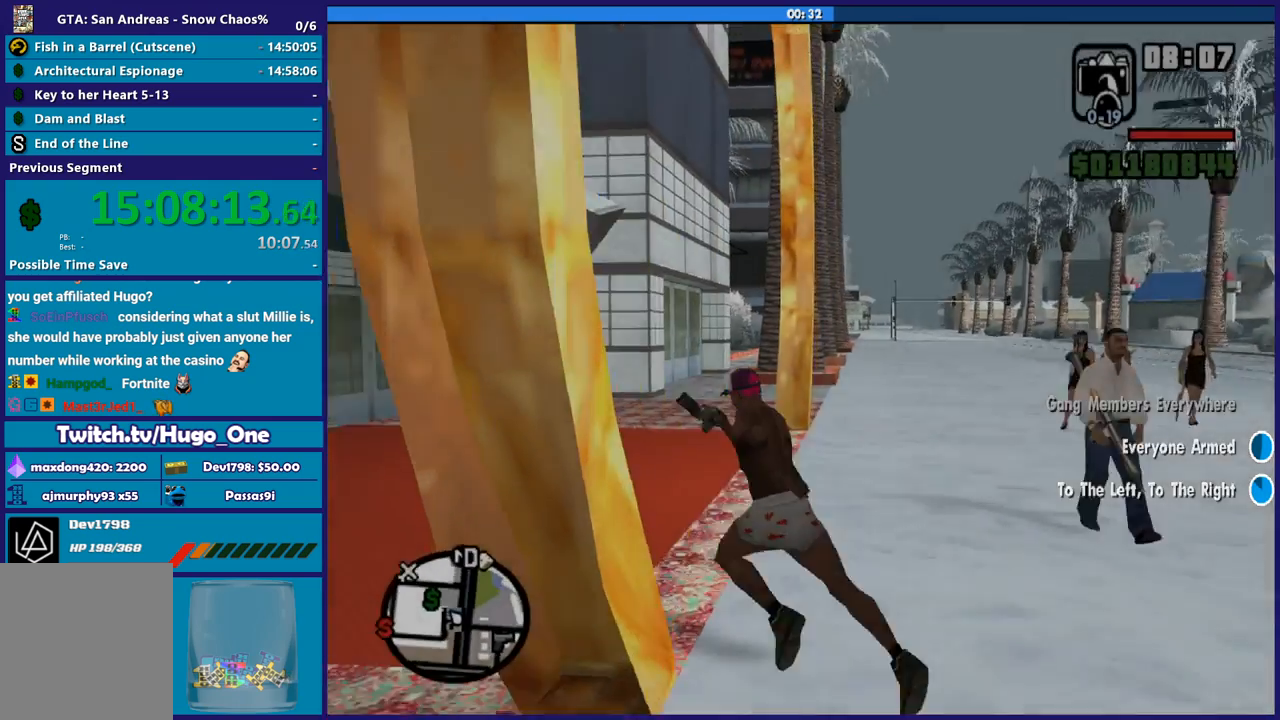
{"buttons": [], "left_stick": "up-left", "right_stick": "center", "button_events": [[100, "A", "down"], [167, "A", "up"]]}
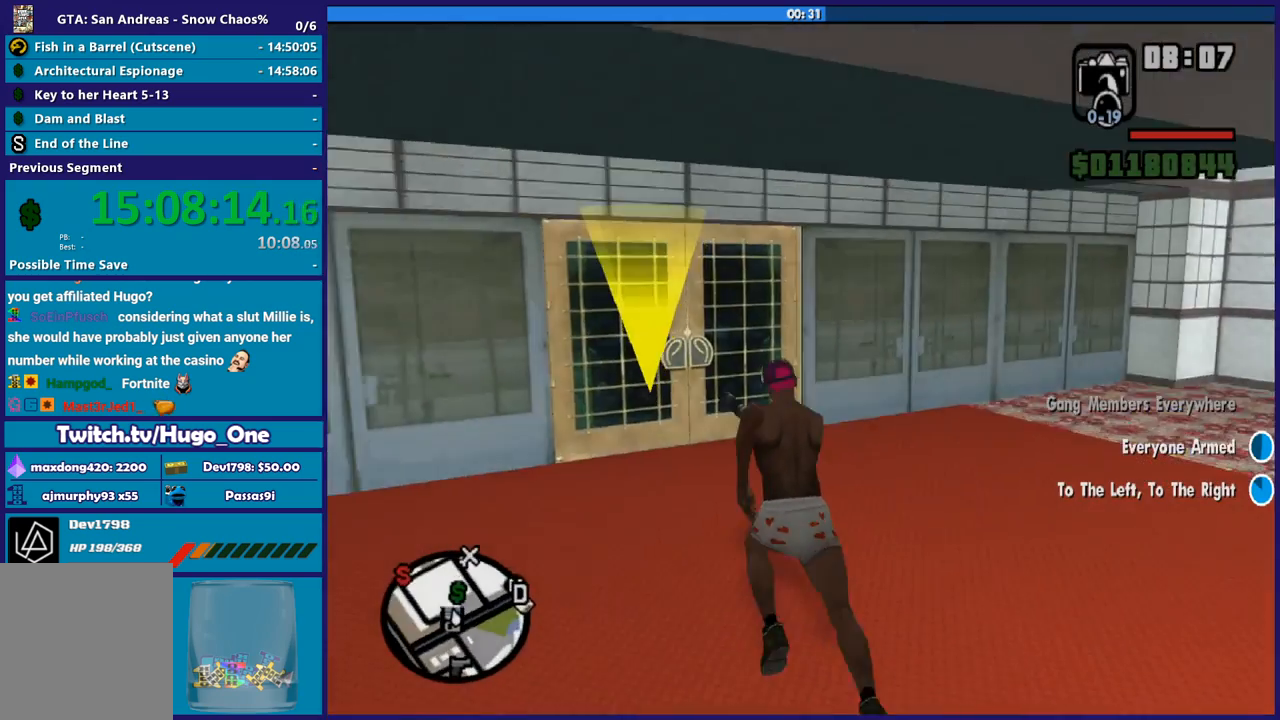
{"buttons": ["A"], "left_stick": "up", "right_stick": "center", "button_events": [[33, "A", "down"], [133, "A", "up"], [233, "A", "down"], [333, "A", "up"], [433, "A", "down"]]}
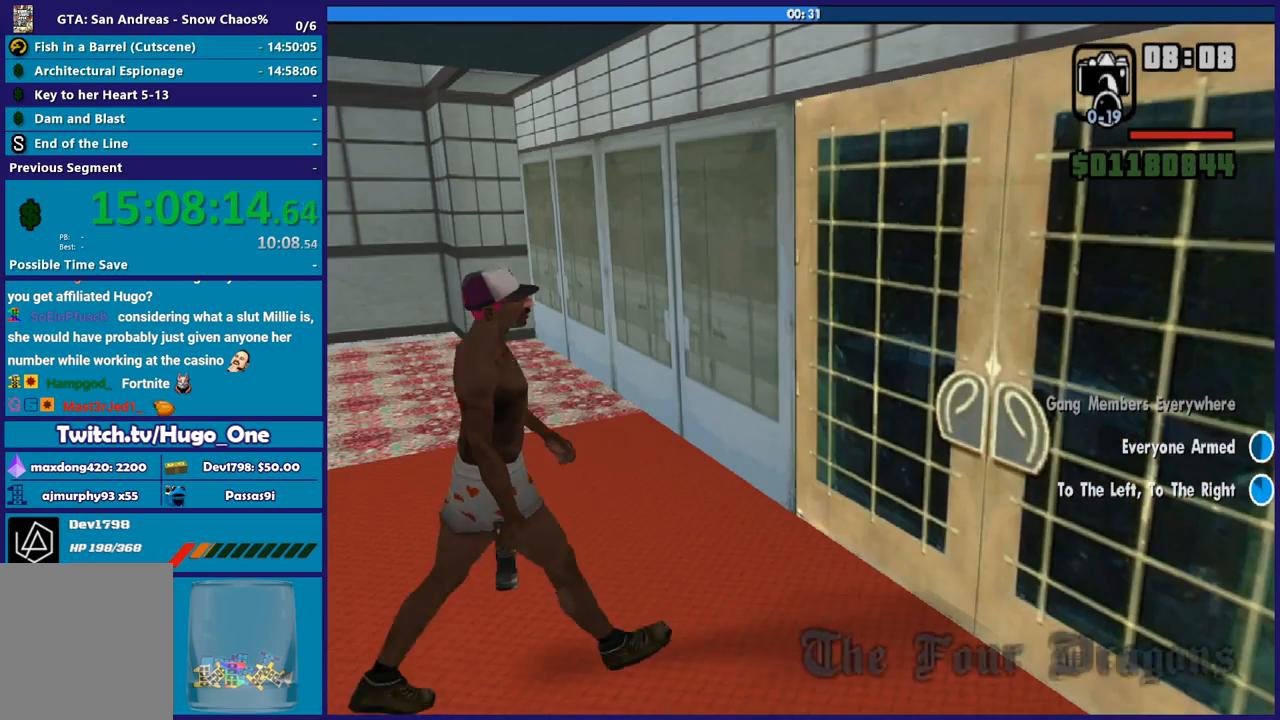
{"buttons": ["A"], "left_stick": "center", "right_stick": "center", "button_events": [[34, "A", "up"], [100, "A", "down"], [200, "A", "up"], [301, "A", "down"], [401, "A", "up"], [467, "A", "down"]]}
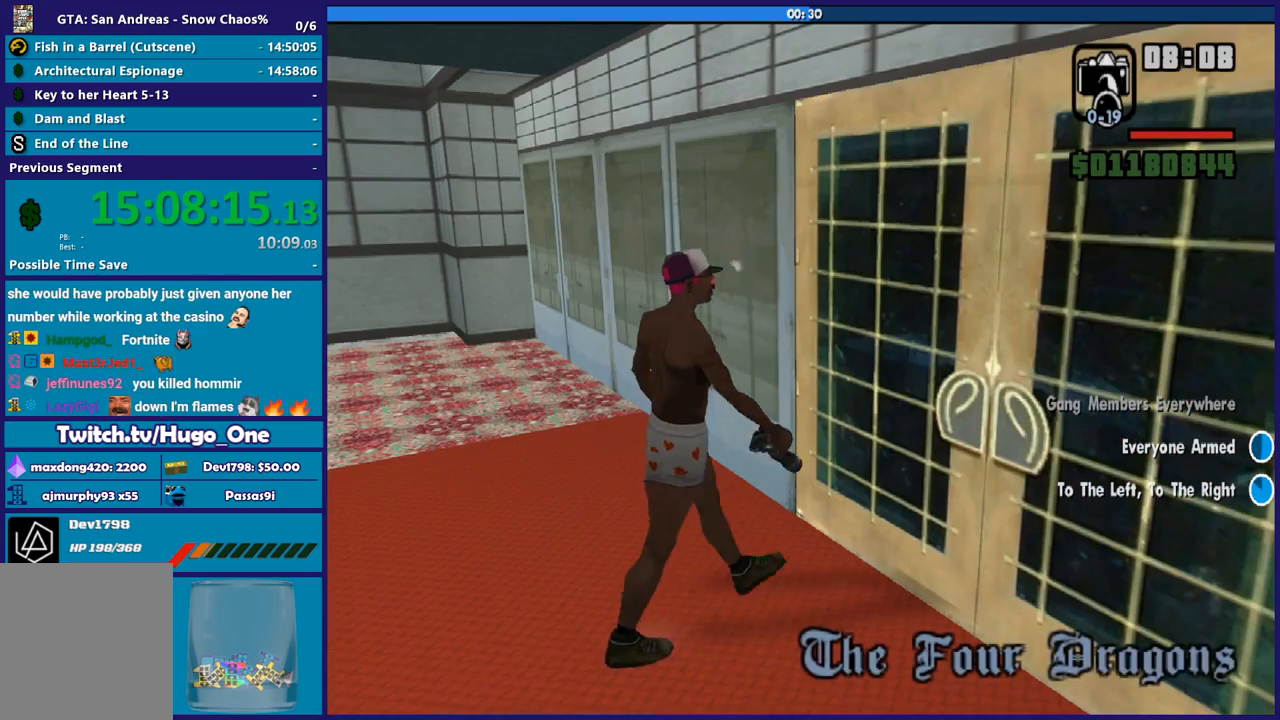
{"buttons": [], "left_stick": "center", "right_stick": "center", "button_events": [[100, "A", "up"], [200, "A", "down"], [267, "A", "up"], [367, "A", "down"], [467, "A", "up"]]}
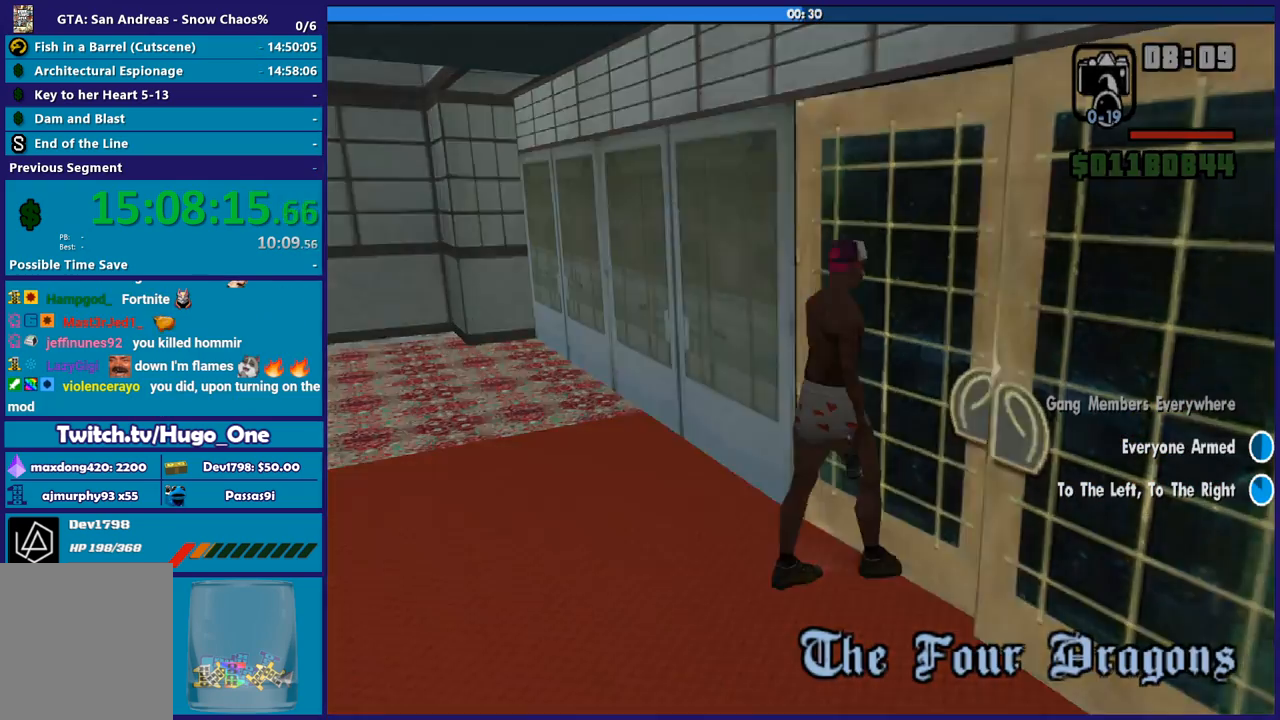
{"buttons": ["A"], "left_stick": "center", "right_stick": "center", "button_events": [[67, "A", "down"], [167, "A", "up"], [267, "A", "down"], [367, "A", "up"], [467, "A", "down"]]}
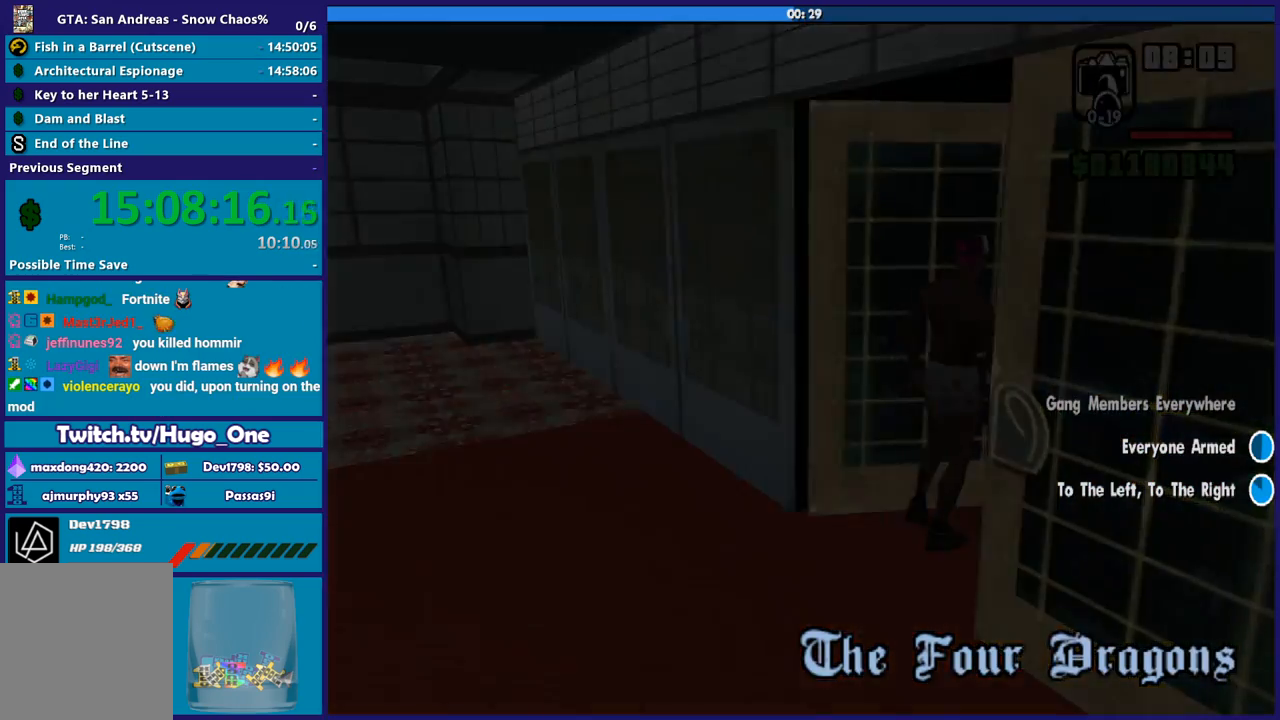
{"buttons": [], "left_stick": "up", "right_stick": "center", "button_events": [[66, "A", "up"], [167, "A", "down"], [267, "A", "up"], [367, "A", "down"], [467, "A", "up"]]}
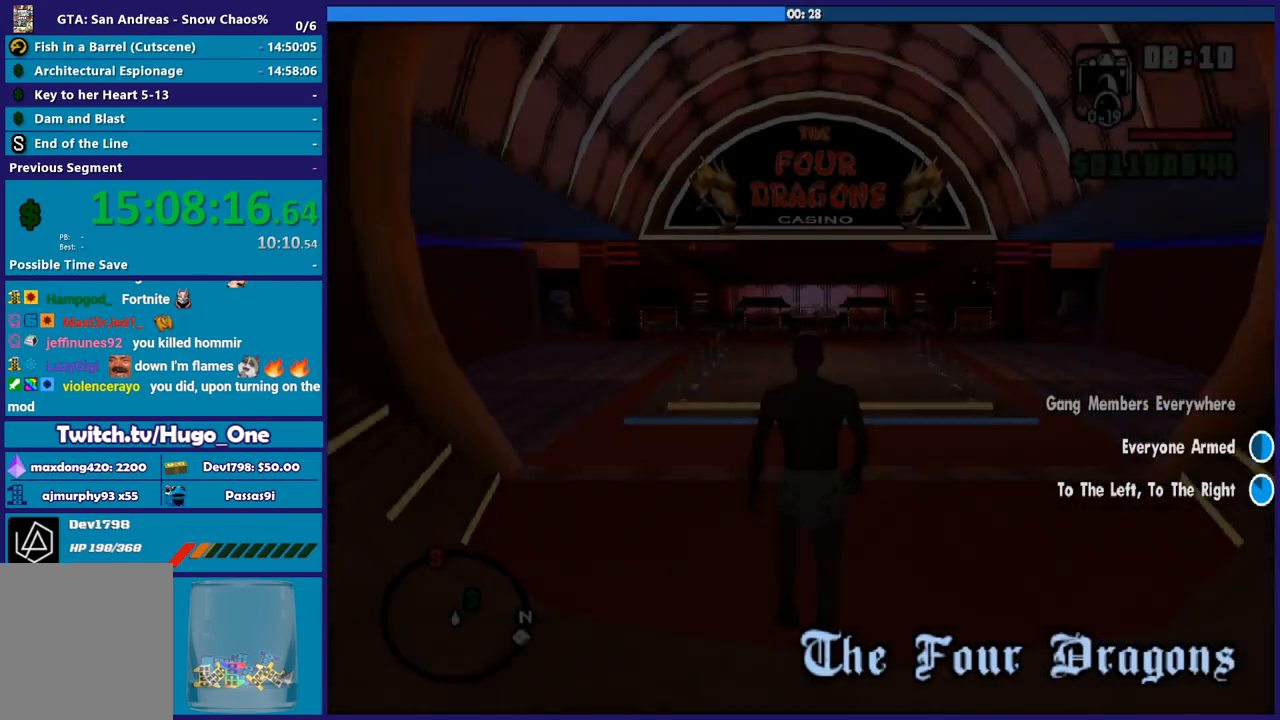
{"buttons": ["A"], "left_stick": "up", "right_stick": "center", "button_events": [[67, "A", "down"], [167, "A", "up"], [267, "A", "down"], [401, "A", "up"], [467, "A", "down"]]}
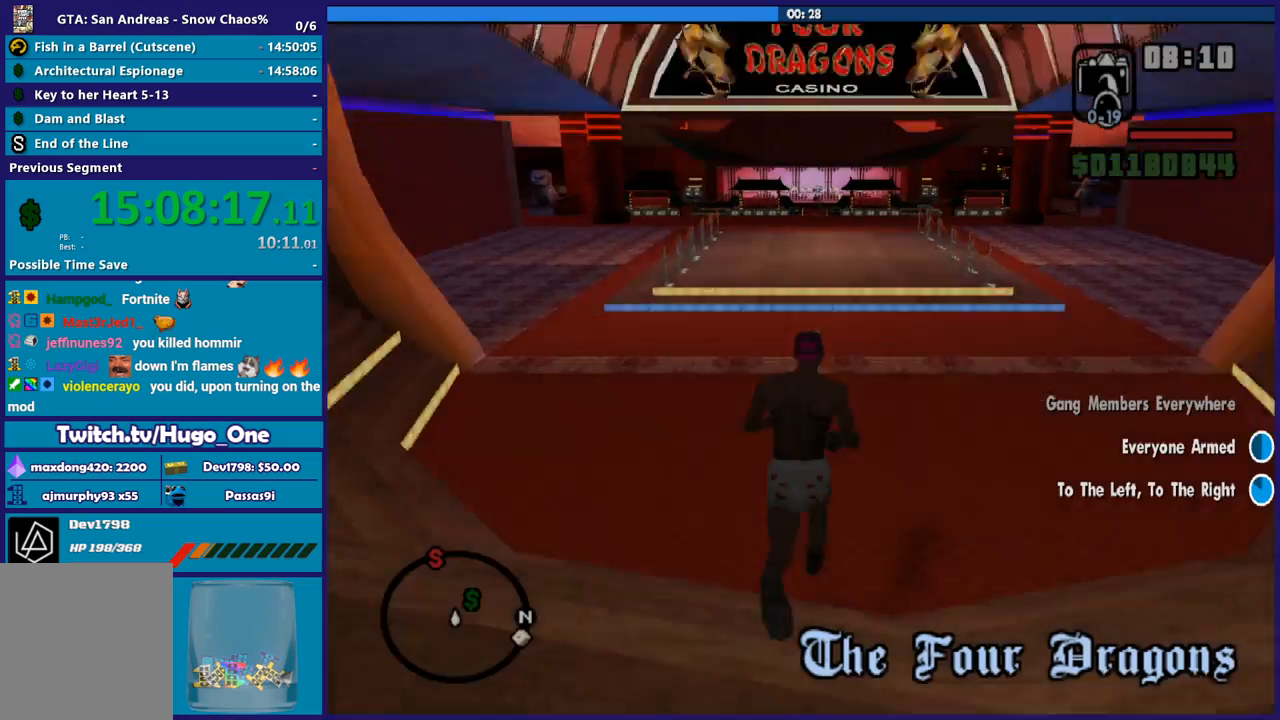
{"buttons": [], "left_stick": "up", "right_stick": "center", "button_events": [[66, "A", "up"], [167, "A", "down"], [267, "A", "up"], [367, "A", "down"], [500, "A", "up"]]}
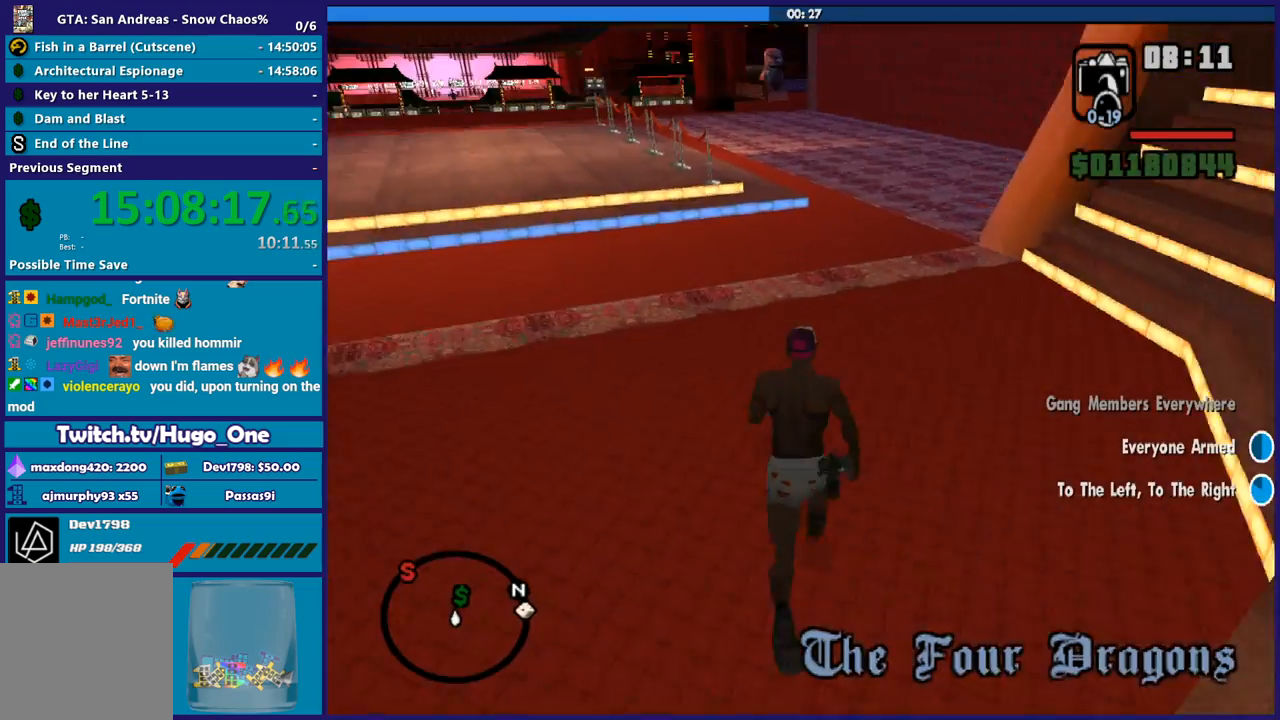
{"buttons": [], "left_stick": "up", "right_stick": "center", "button_events": [[34, "A", "down"], [134, "X", "down"], [200, "A", "up"], [501, "X", "up"]]}
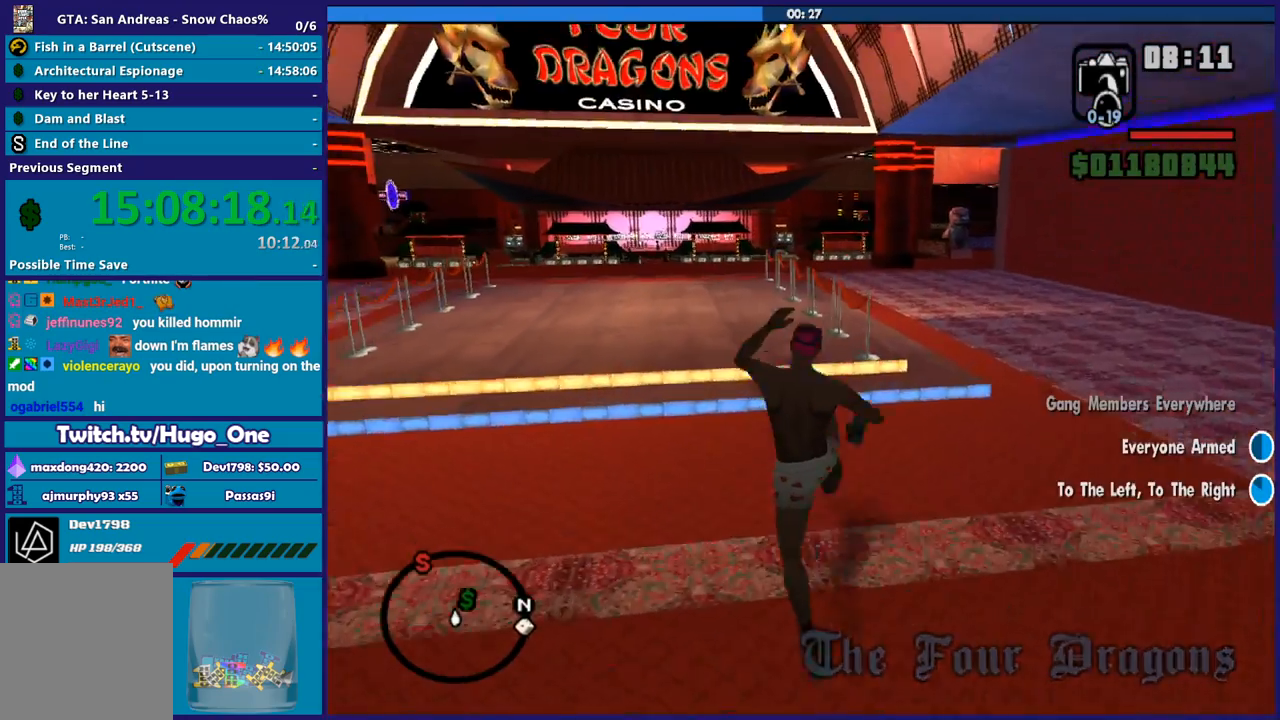
{"buttons": [], "left_stick": "up-right", "right_stick": "center", "button_events": [[367, "A", "down"], [500, "A", "up"]]}
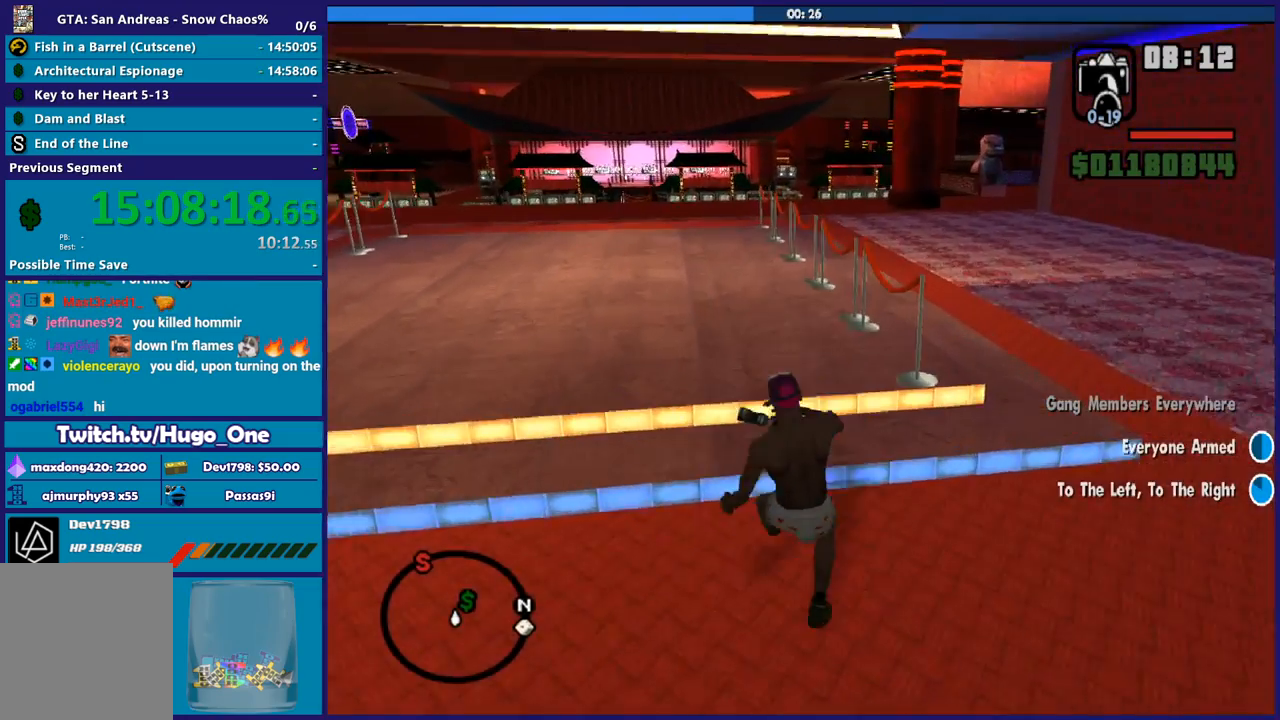
{"buttons": ["A"], "left_stick": "up", "right_stick": "center", "button_events": [[67, "A", "down"], [167, "A", "up"], [267, "A", "down"], [367, "A", "up"], [467, "A", "down"]]}
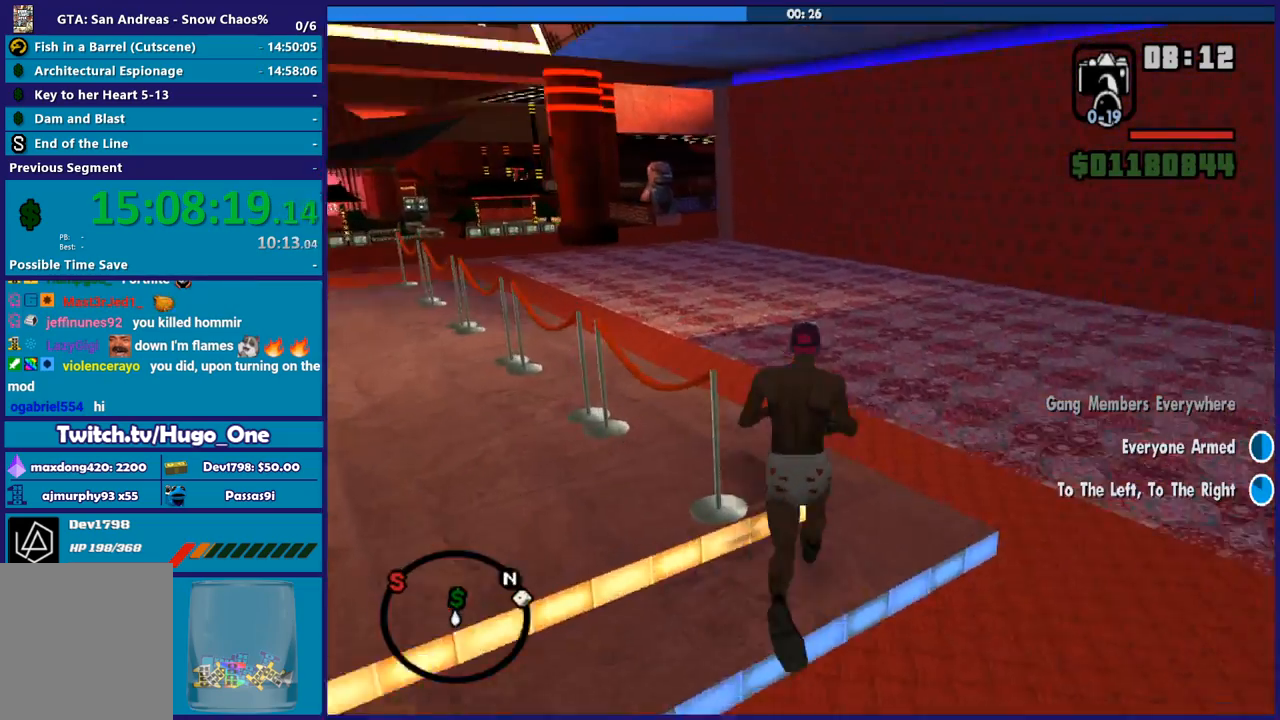
{"buttons": [], "left_stick": "up", "right_stick": "center", "button_events": [[100, "A", "up"], [167, "A", "down"], [300, "A", "up"], [367, "A", "down"], [500, "A", "up"]]}
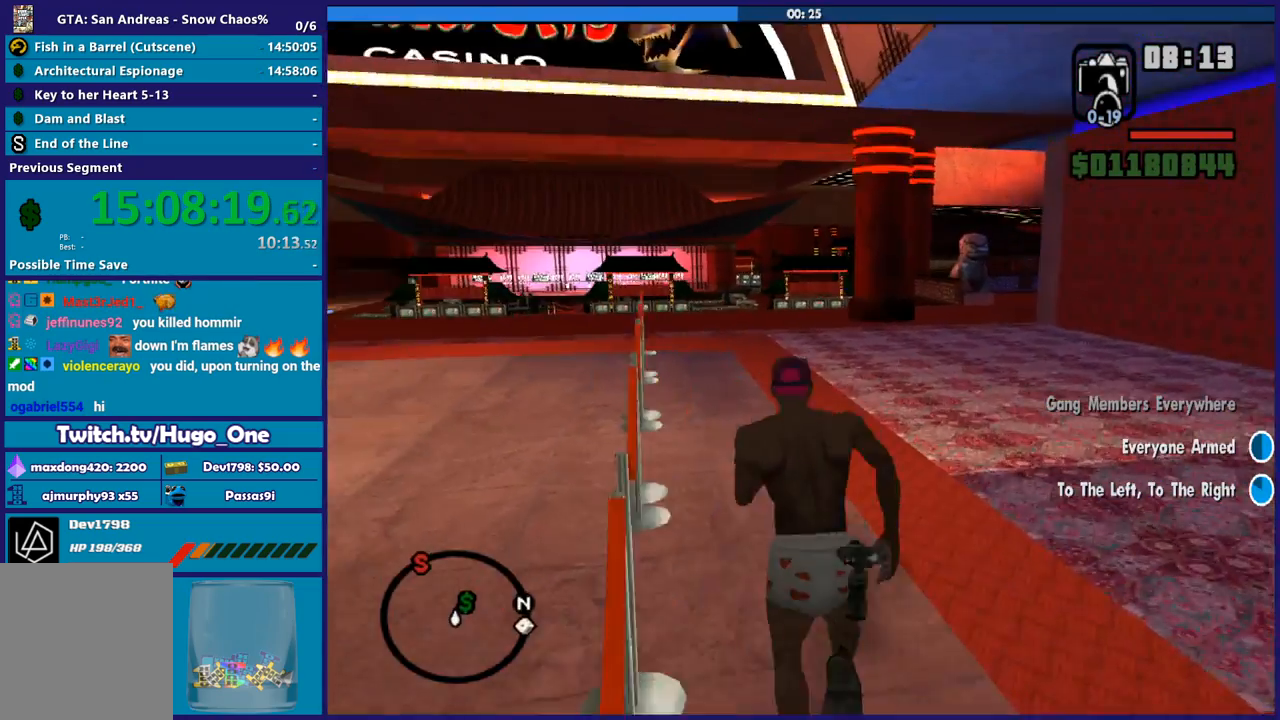
{"buttons": ["A"], "left_stick": "up-right", "right_stick": "center", "button_events": [[67, "A", "down"], [167, "A", "up"], [267, "A", "down"], [367, "A", "up"], [467, "A", "down"]]}
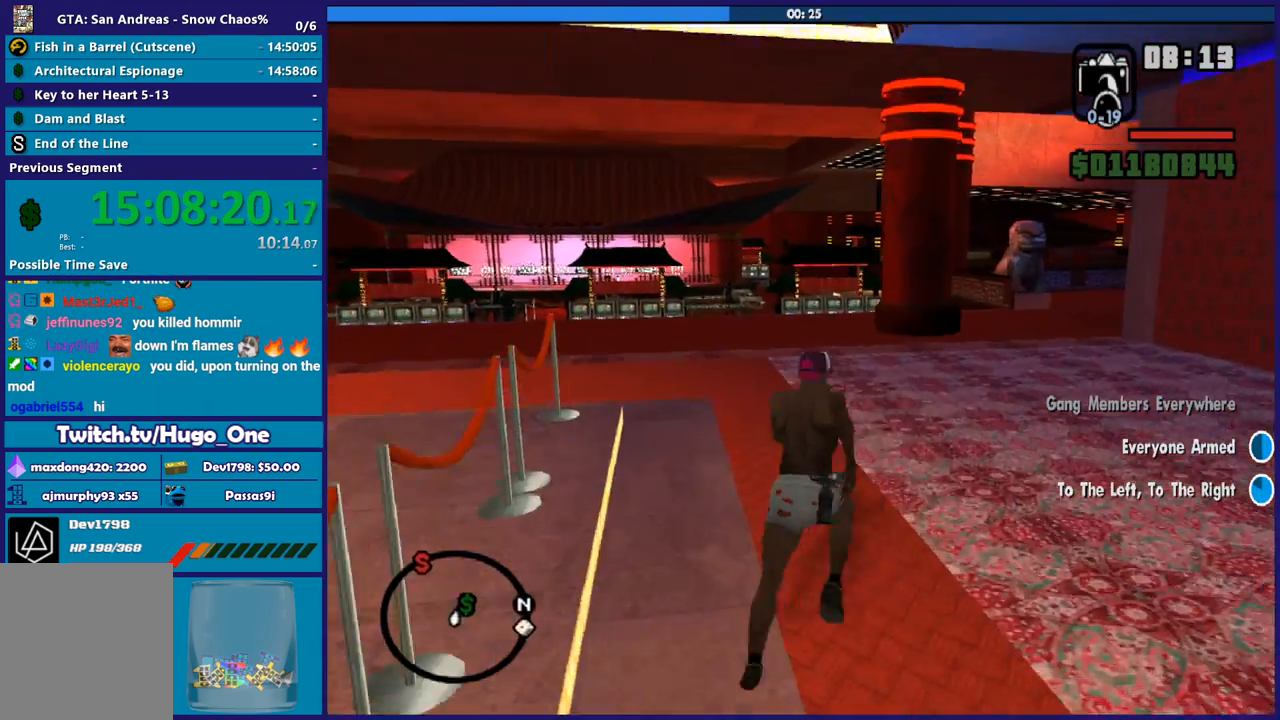
{"buttons": ["A"], "left_stick": "up", "right_stick": "center", "button_events": [[66, "A", "up"], [133, "A", "down"]]}
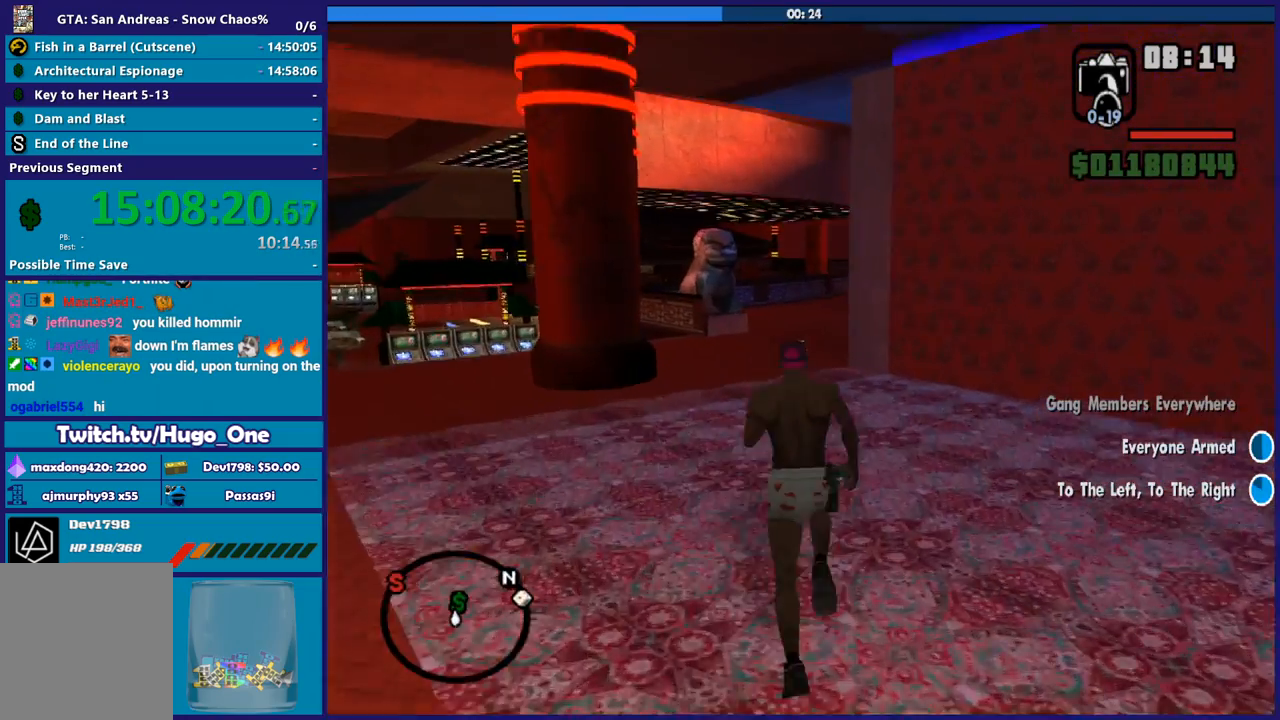
{"buttons": [], "left_stick": "up", "right_stick": "down", "button_events": [[100, "X", "down"], [167, "A", "up"], [267, "X", "up"]]}
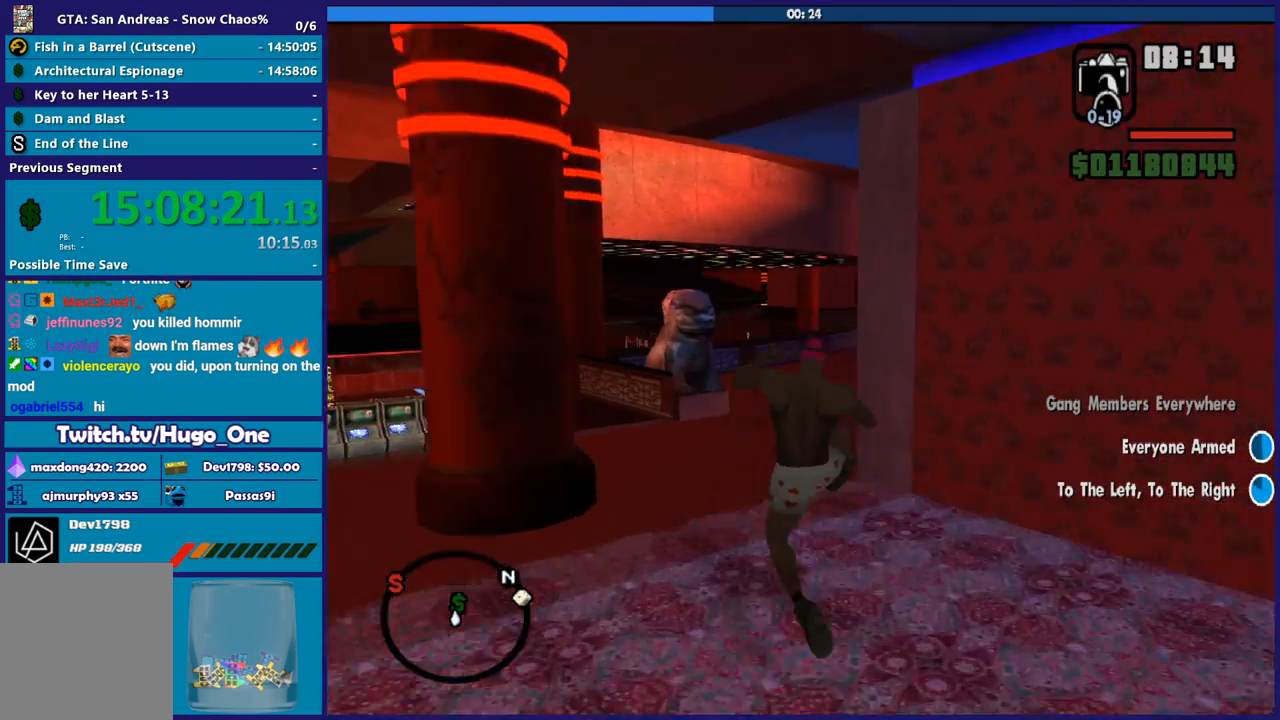
{"buttons": [], "left_stick": "up", "right_stick": "center", "button_events": [[133, "A", "down"], [233, "A", "up"], [333, "A", "down"], [434, "A", "up"]]}
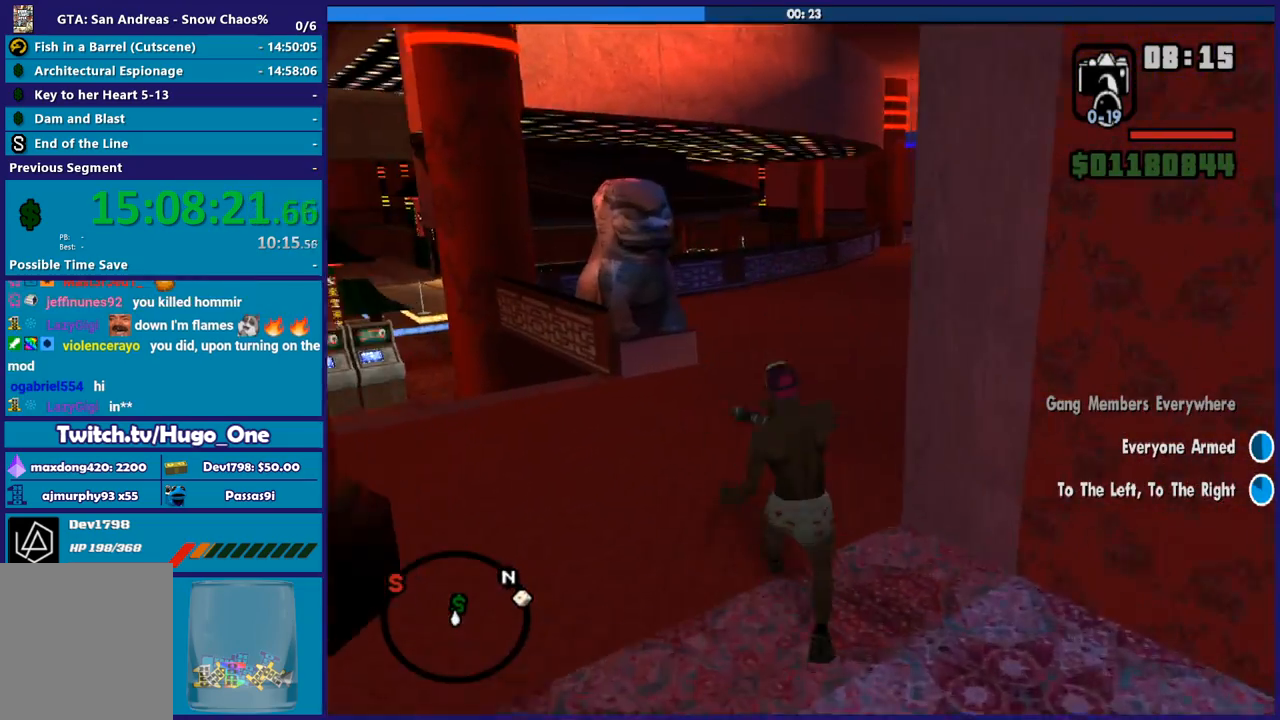
{"buttons": ["A"], "left_stick": "up", "right_stick": "center", "button_events": [[34, "A", "down"], [134, "A", "up"], [501, "A", "down"]]}
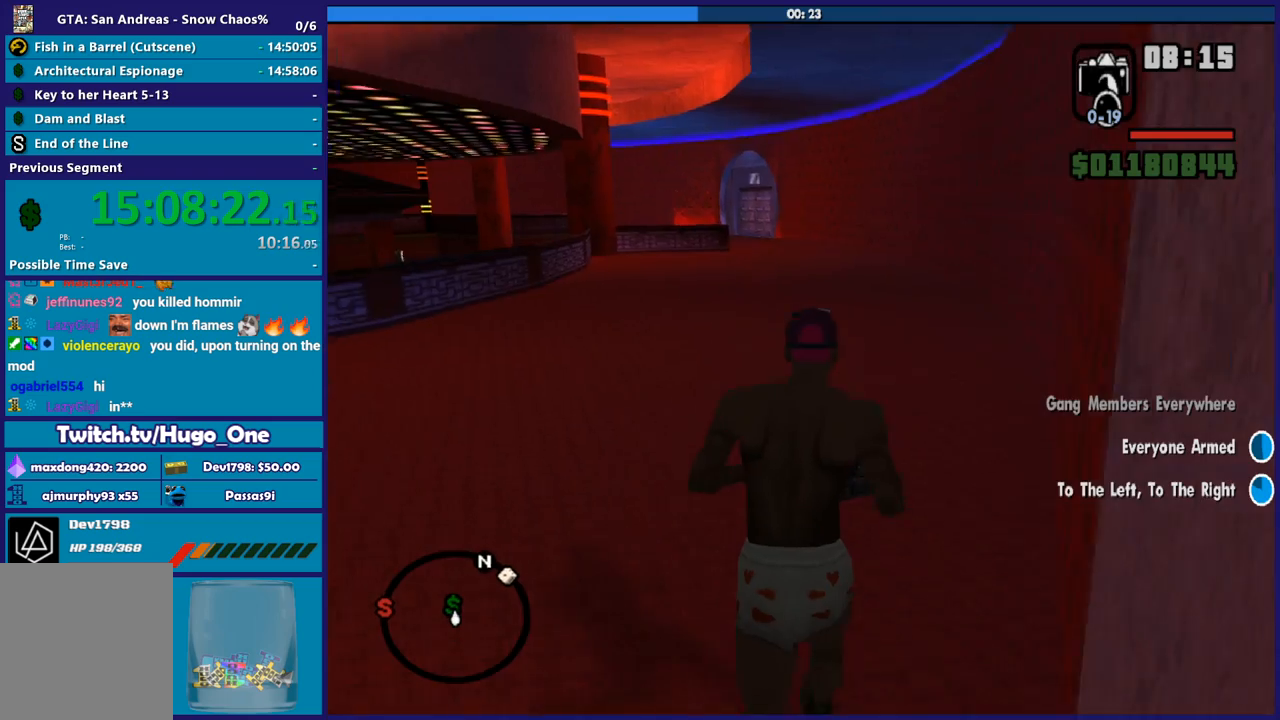
{"buttons": ["A"], "left_stick": "up", "right_stick": "center", "button_events": [[100, "A", "up"], [200, "A", "down"], [300, "A", "up"], [400, "A", "down"]]}
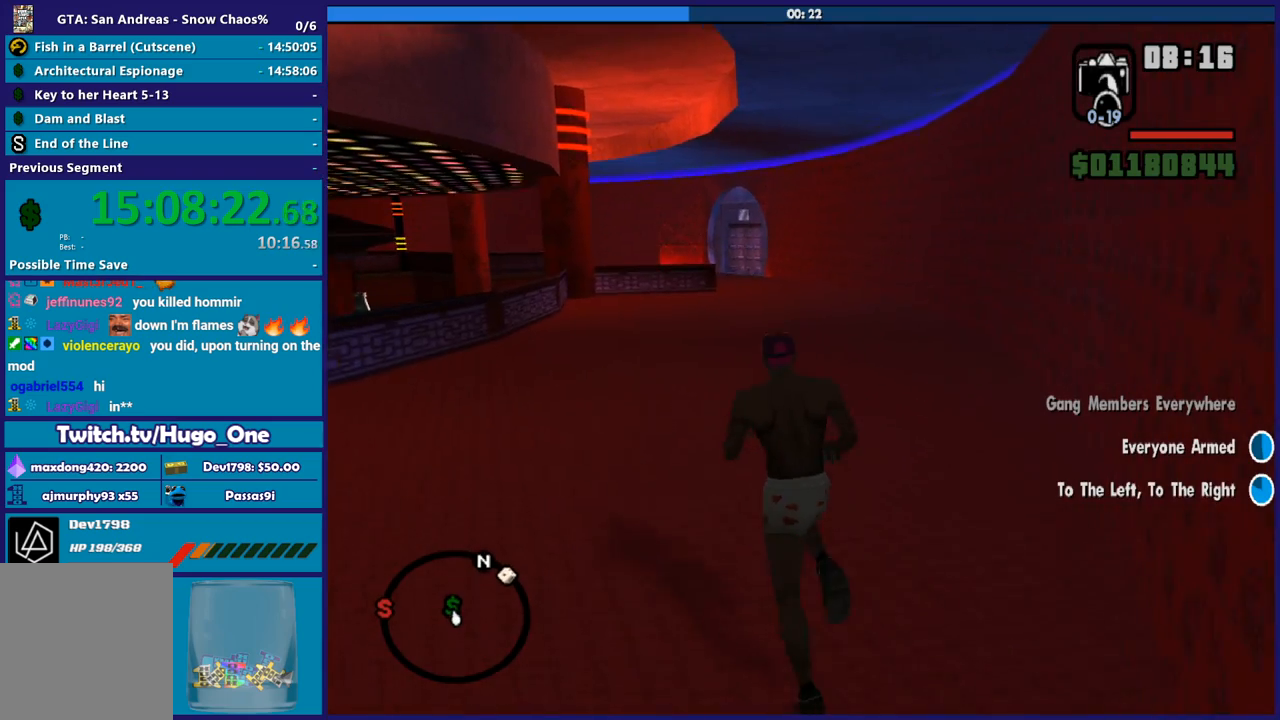
{"buttons": [], "left_stick": "up", "right_stick": "center", "button_events": [[234, "X", "down"], [267, "A", "up"], [467, "X", "up"]]}
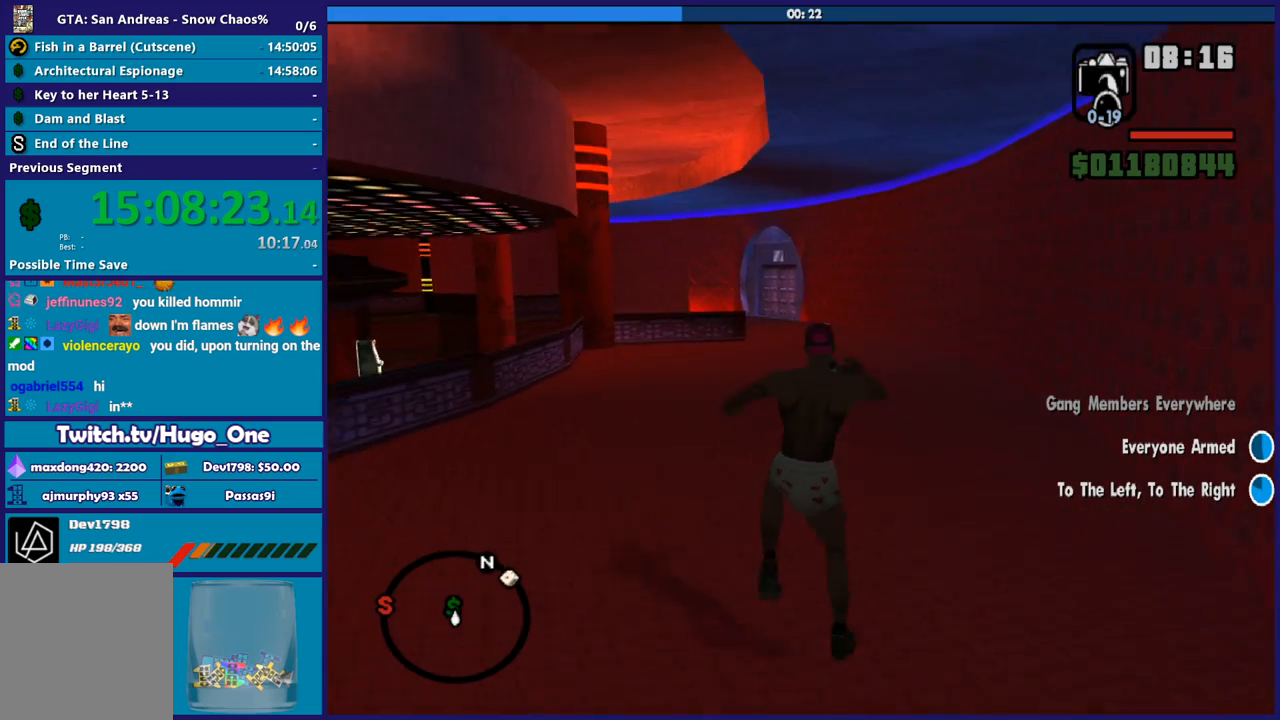
{"buttons": ["A"], "left_stick": "up", "right_stick": "center", "button_events": [[300, "A", "down"], [434, "A", "up"], [500, "A", "down"]]}
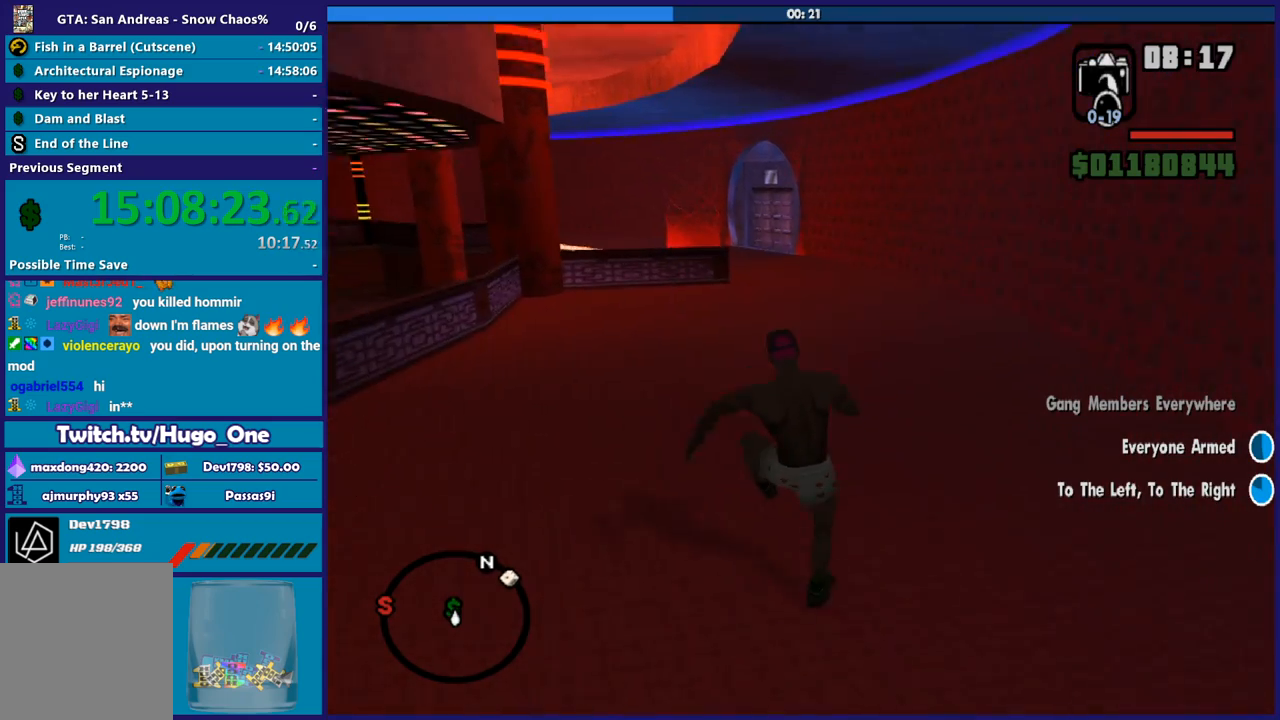
{"buttons": ["A"], "left_stick": "up", "right_stick": "center", "button_events": [[134, "A", "up"], [234, "A", "down"], [334, "A", "up"], [401, "A", "down"]]}
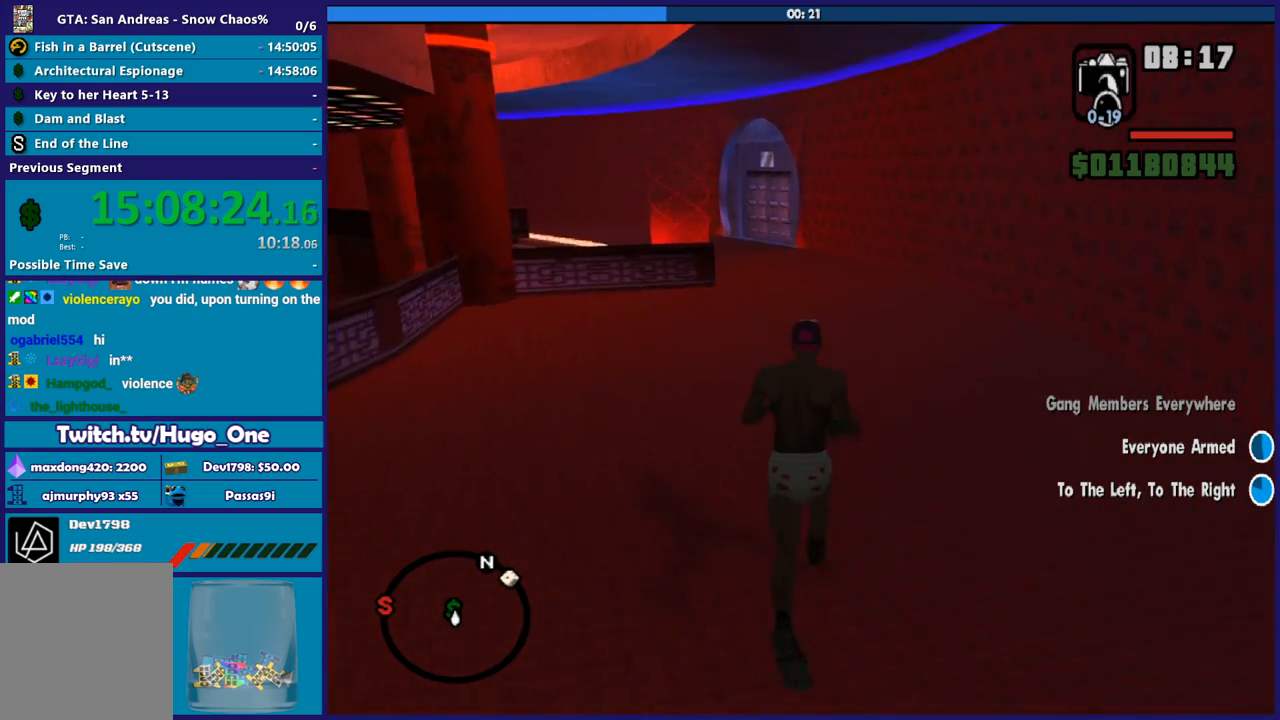
{"buttons": [], "left_stick": "up", "right_stick": "center", "button_events": [[33, "A", "up"], [100, "A", "down"], [300, "X", "down"], [367, "A", "up"], [467, "X", "up"]]}
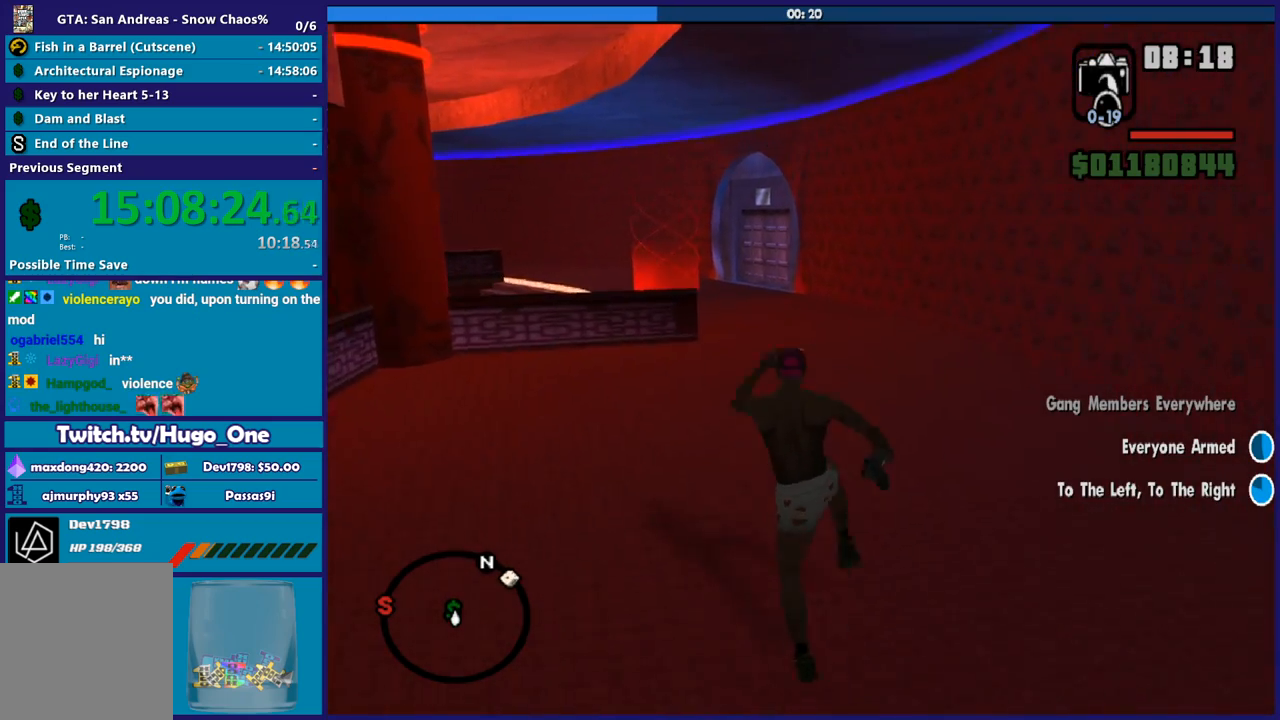
{"buttons": [], "left_stick": "up", "right_stick": "center", "button_events": [[334, "A", "down"], [467, "A", "up"]]}
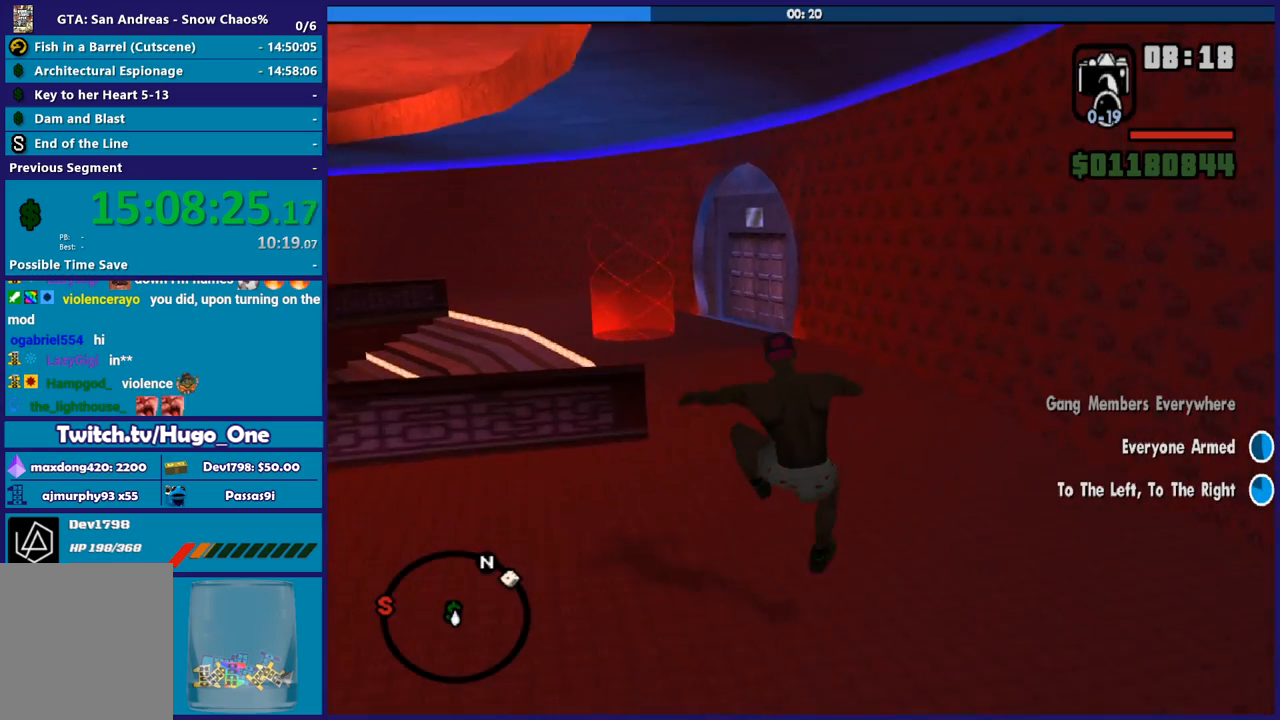
{"buttons": ["A"], "left_stick": "up", "right_stick": "center", "button_events": [[33, "A", "down"], [167, "A", "up"], [267, "A", "down"], [367, "A", "up"], [467, "A", "down"]]}
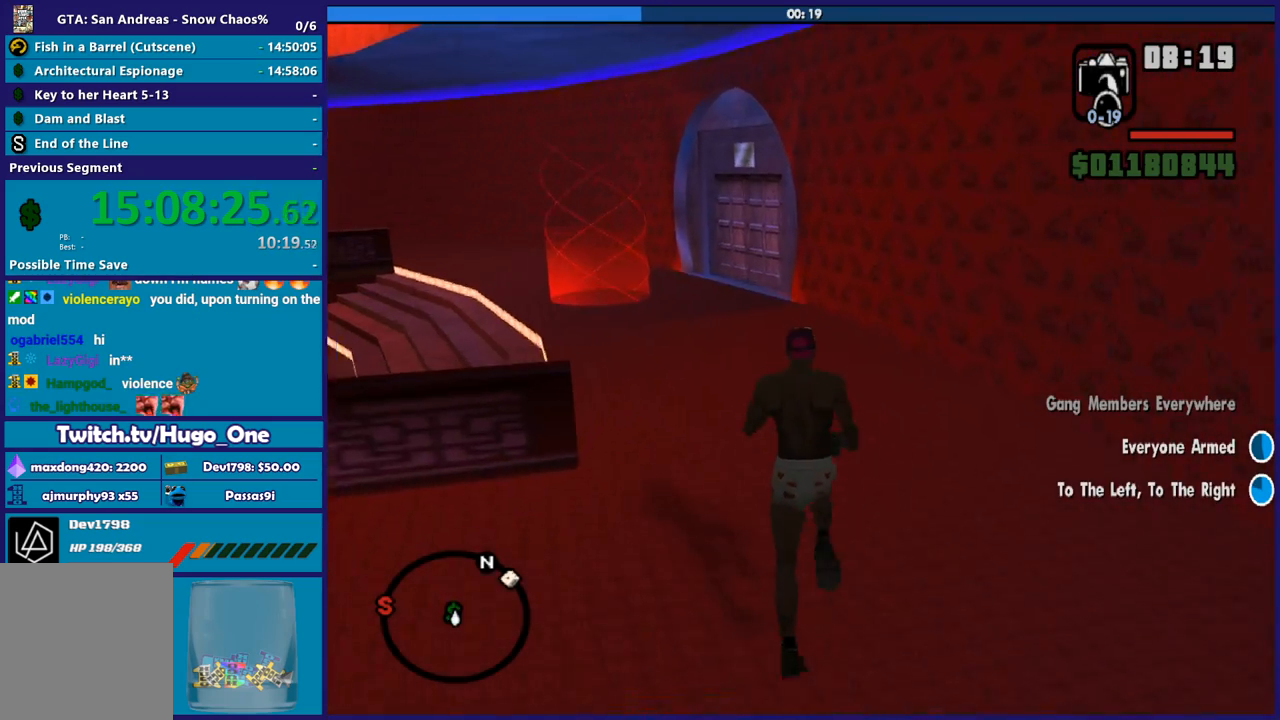
{"buttons": [], "left_stick": "up", "right_stick": "center", "button_events": [[100, "A", "up"], [167, "A", "down"], [301, "A", "up"], [367, "A", "down"], [501, "A", "up"]]}
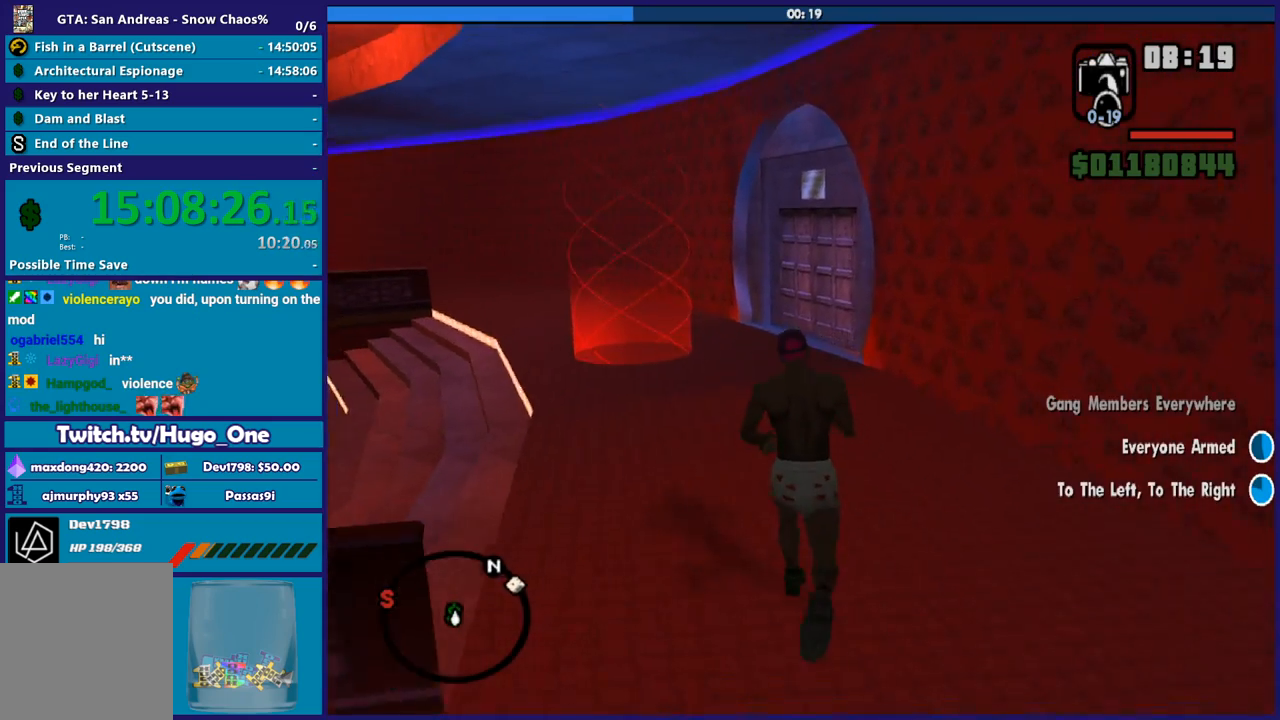
{"buttons": [], "left_stick": "up", "right_stick": "down", "button_events": [[66, "A", "down"], [167, "A", "up"], [267, "A", "down"], [367, "A", "up"]]}
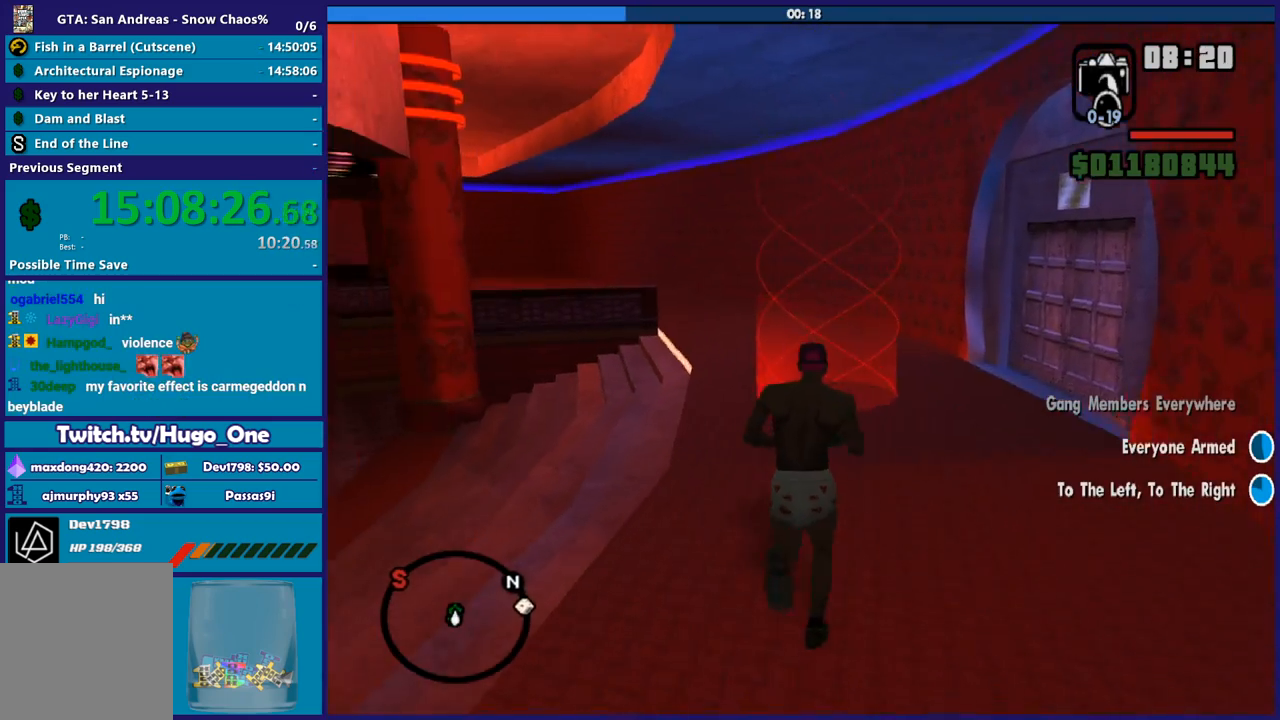
{"buttons": [], "left_stick": "up-right", "right_stick": "center", "button_events": [[301, "A", "down"], [434, "A", "up"]]}
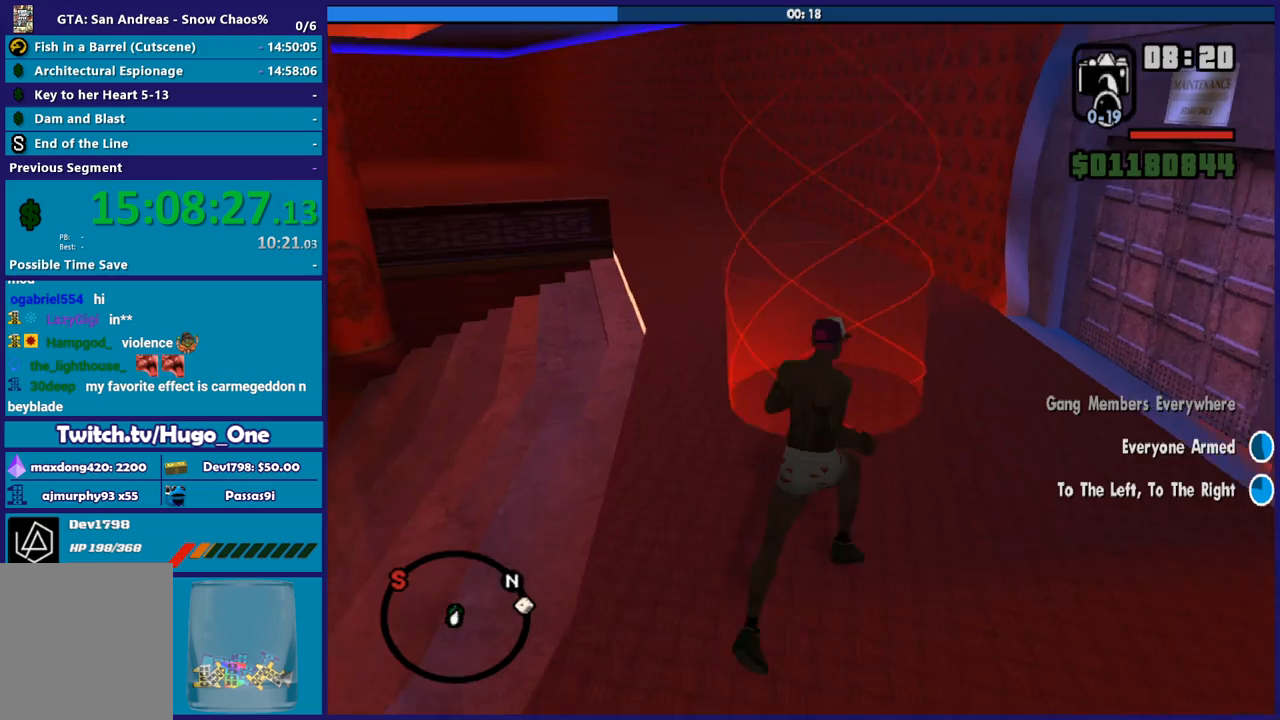
{"buttons": [], "left_stick": "center", "right_stick": "center", "button_events": [[367, "A", "down"], [467, "A", "up"]]}